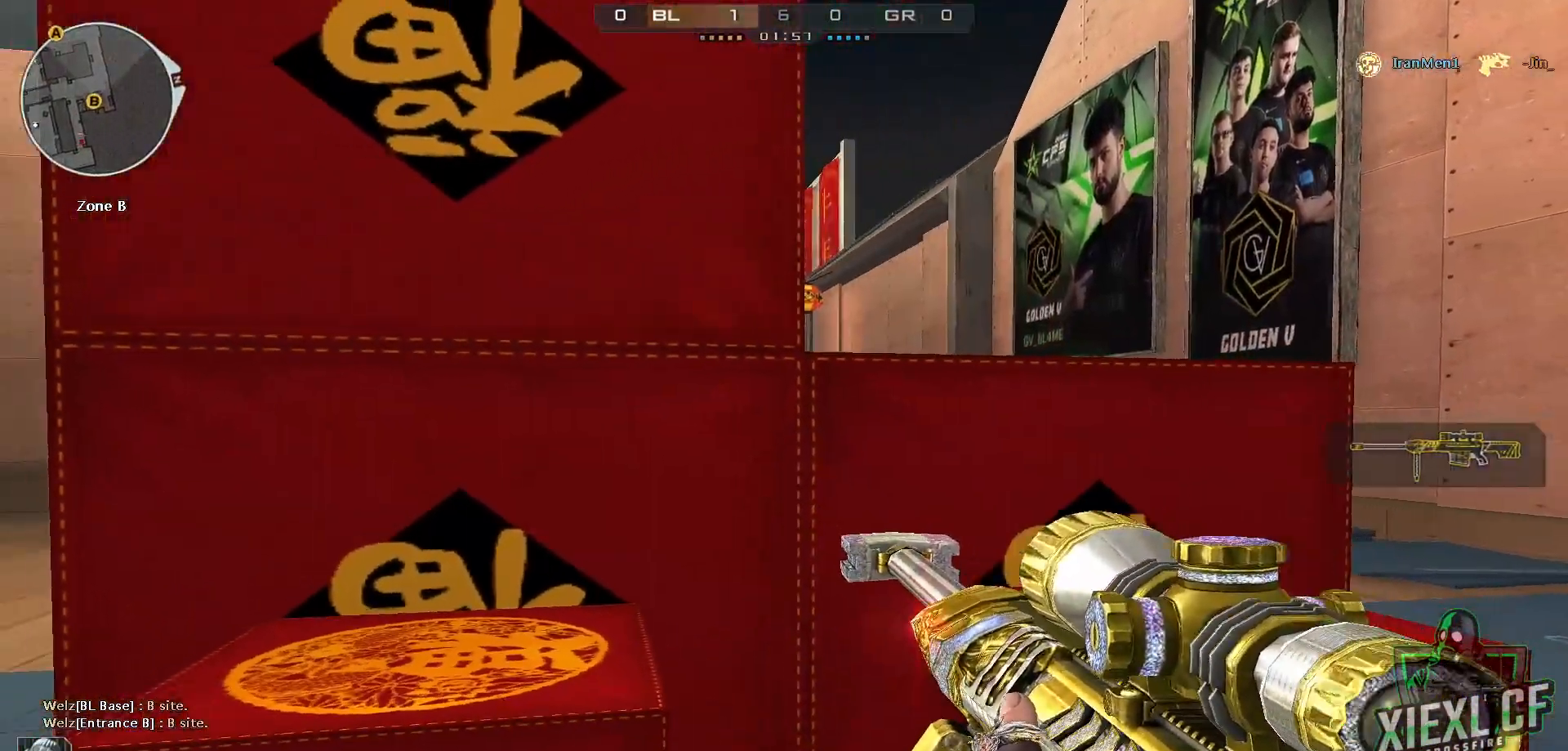
Gameplay with keyboard and mouse; each line is a JSON object with the keys and mouse buttons held at the frame after it. "events" lists presses ("down") and releases ("up") of "1", "2", "3", "4", "5", "a", "alt", "c", "caps_lock", "ctrl", "d", "e", "f", "g", "q", "r", "s", "shift", "space", "t", "tab", "v", "w", "x", "z", "mouse_left", "mouse_wheel" and "mouse_right" between this image and that frame as [ms after this image, input, new state], when the widget could be followed in between. "mouse_left", "mouse_wheel", "mouse_right" = the "left", "wheel", "right" buttons of the "mouse" list. No other keys are recorded. "wheel" means that the mouse wheel is clicked or scrolled. Mouse movement is not recorded.
{"keys": ["d"], "mouse": [], "events": [[100, "space", "down"], [150, "ctrl", "down"], [200, "space", "up"], [334, "ctrl", "up"]]}
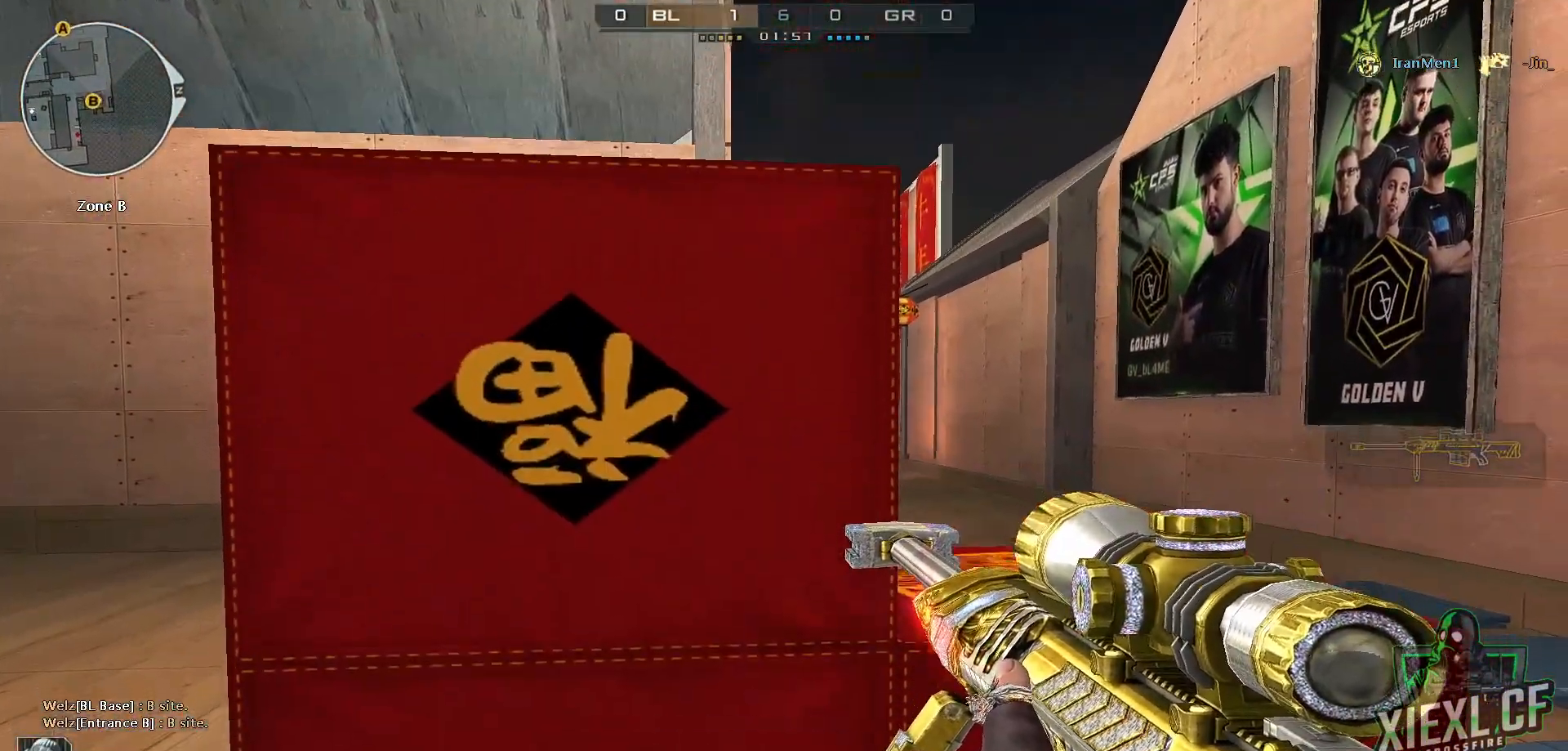
{"keys": ["a", "ctrl", "s"], "mouse": [], "events": [[117, "a", "down"], [217, "d", "up"], [401, "ctrl", "down"], [401, "s", "down"]]}
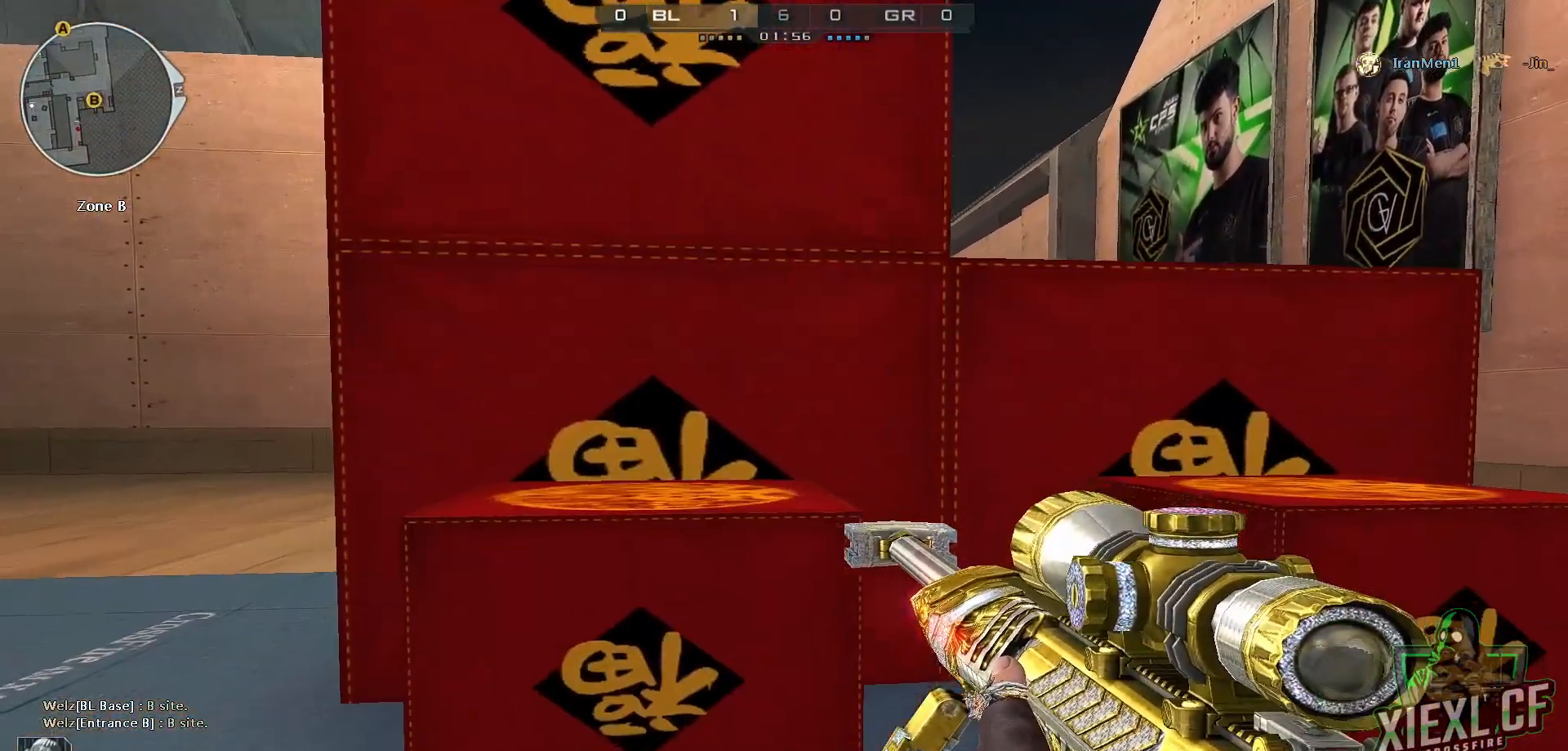
{"keys": ["d"], "mouse": [], "events": [[83, "a", "up"], [83, "ctrl", "up"], [133, "d", "down"], [367, "s", "up"]]}
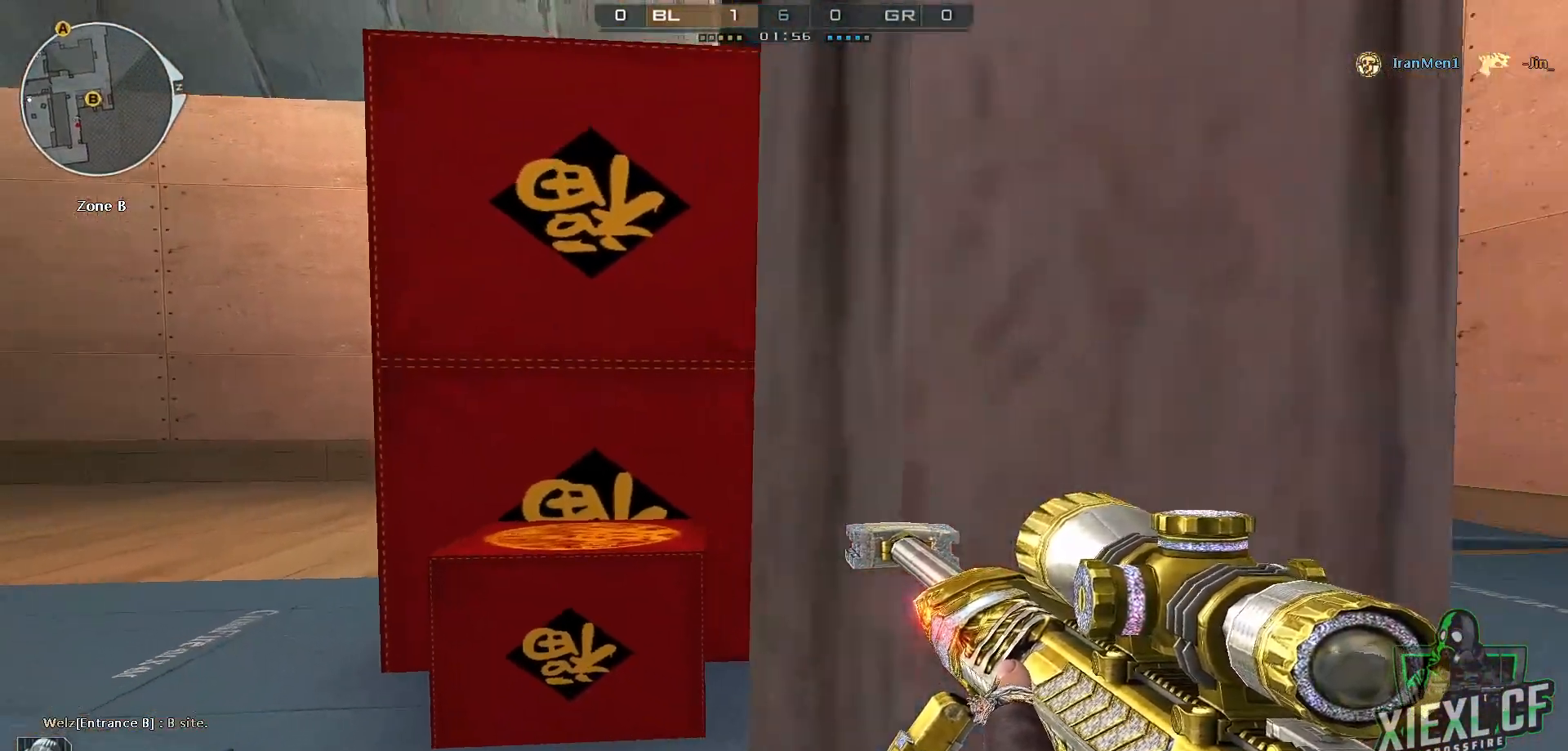
{"keys": ["a"], "mouse": [], "events": [[50, "space", "down"], [100, "ctrl", "down"], [151, "space", "up"], [234, "ctrl", "up"], [384, "d", "up"], [434, "a", "down"]]}
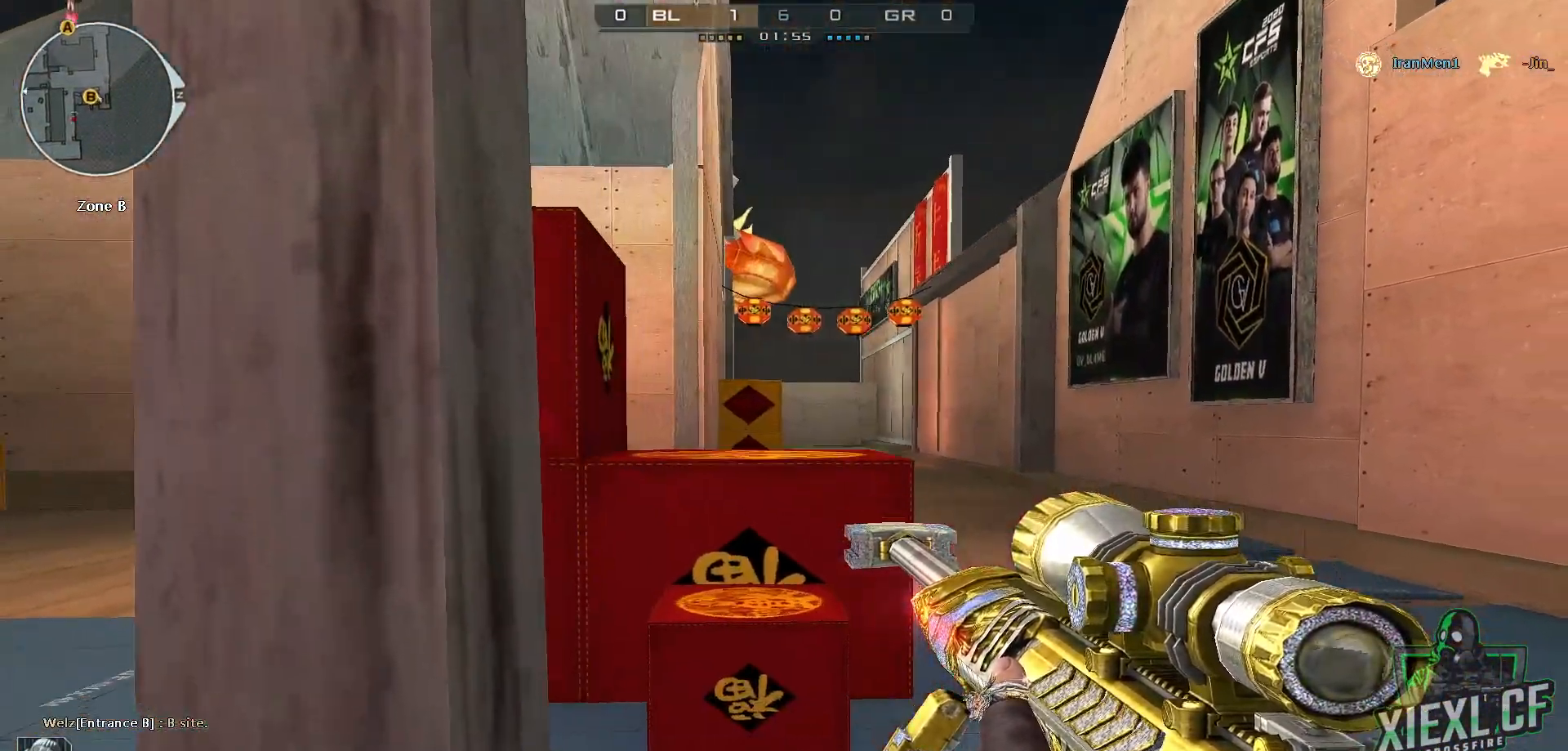
{"keys": ["a", "ctrl", "w"], "mouse": [], "events": [[300, "w", "down"], [450, "ctrl", "down"], [450, "w", "up"], [500, "w", "down"]]}
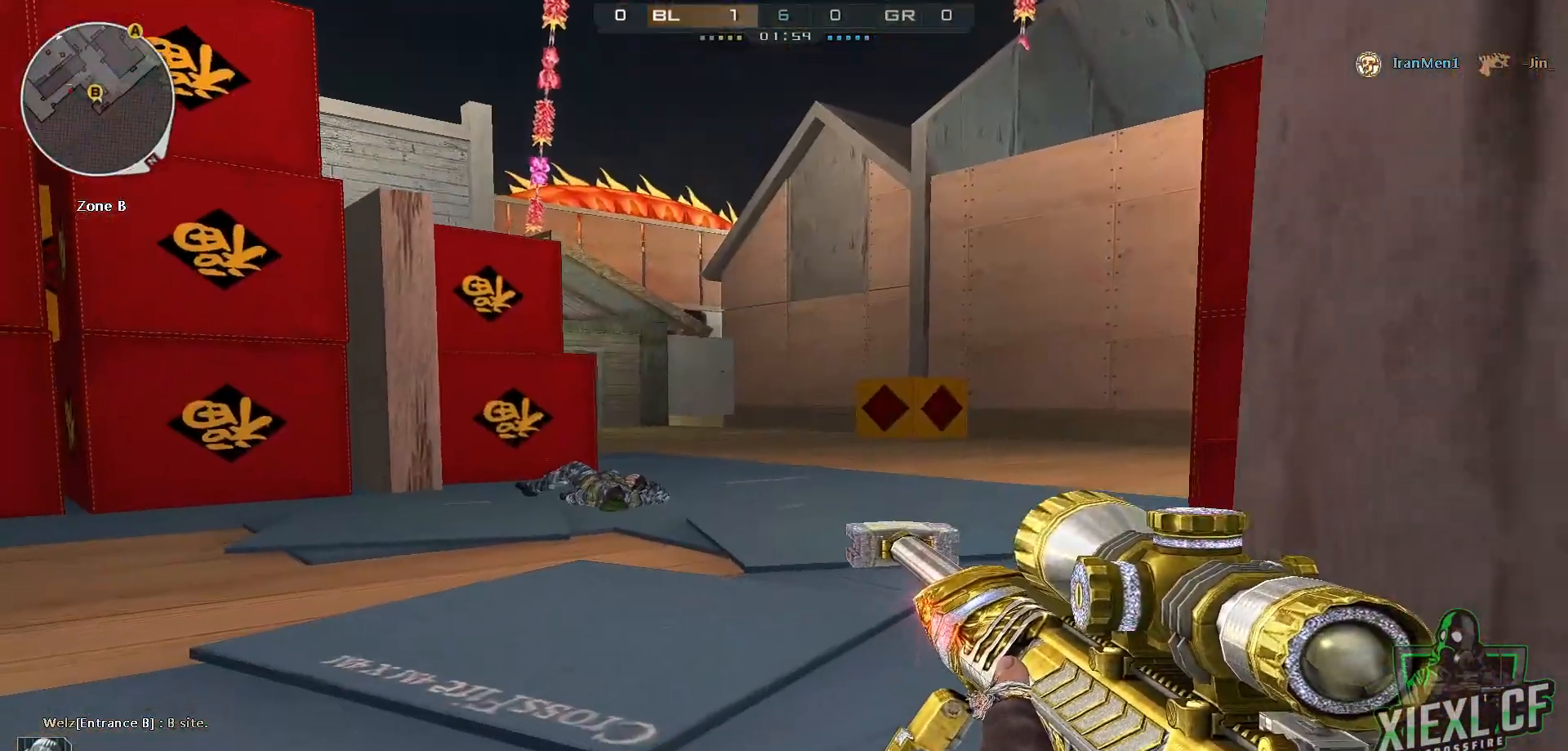
{"keys": ["a", "ctrl"], "mouse": [], "events": [[134, "w", "up"], [184, "ctrl", "up"], [184, "w", "down"], [267, "ctrl", "down"], [267, "w", "up"]]}
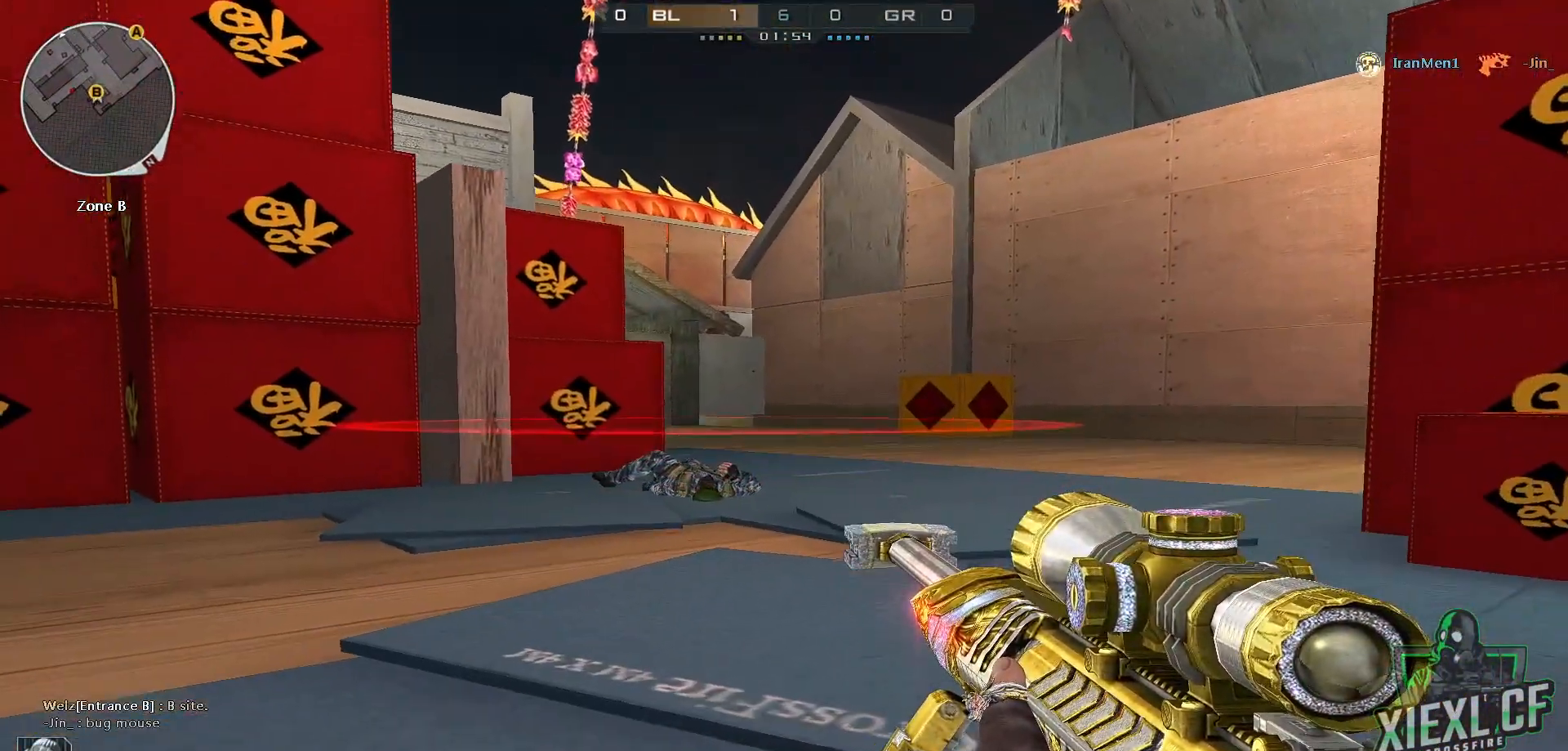
{"keys": ["d"], "mouse": [], "events": [[100, "w", "down"], [200, "ctrl", "up"], [250, "a", "up"], [250, "w", "up"], [283, "d", "down"]]}
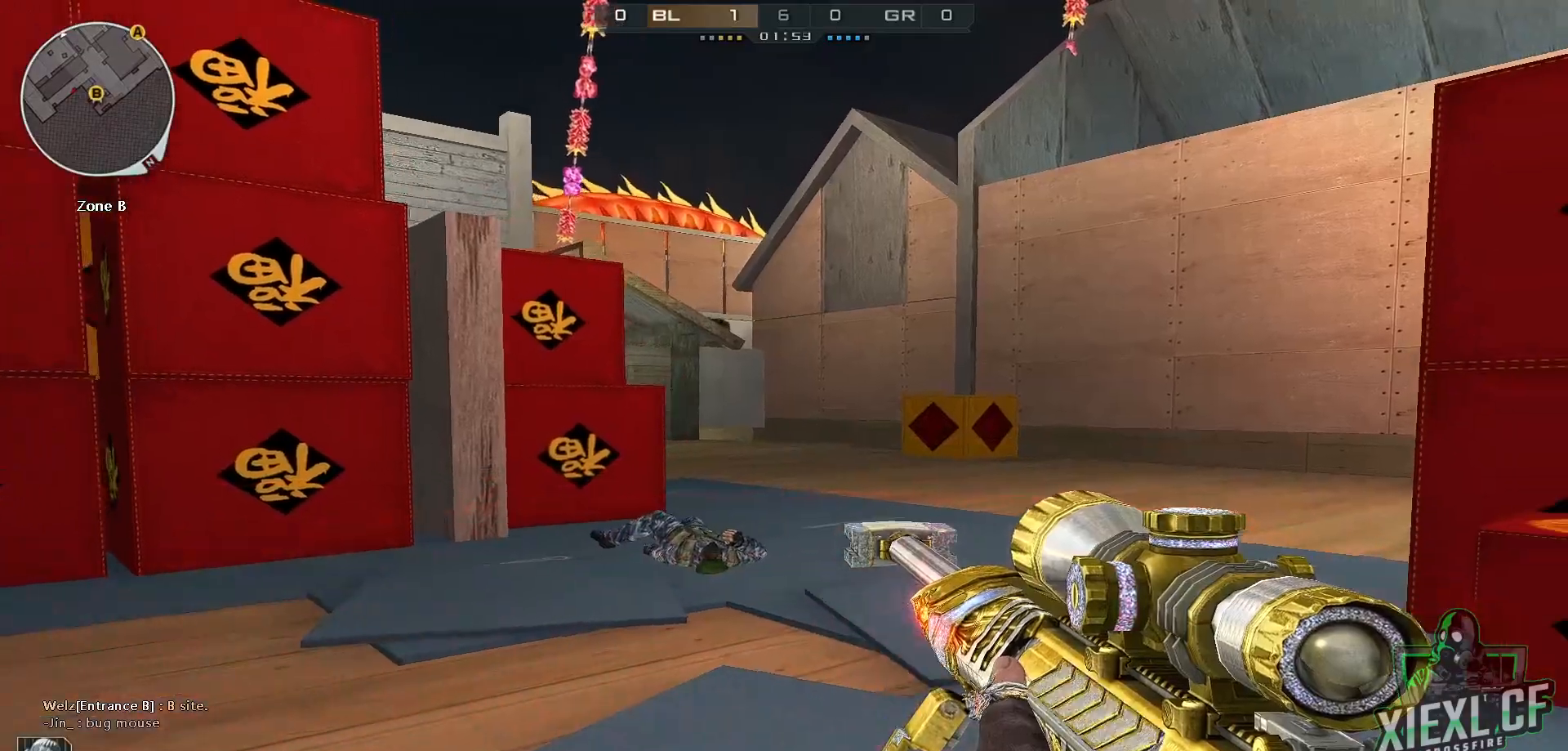
{"keys": ["d"], "mouse": [], "events": [[201, "ctrl", "down"], [201, "s", "down"], [434, "ctrl", "up"], [484, "s", "up"]]}
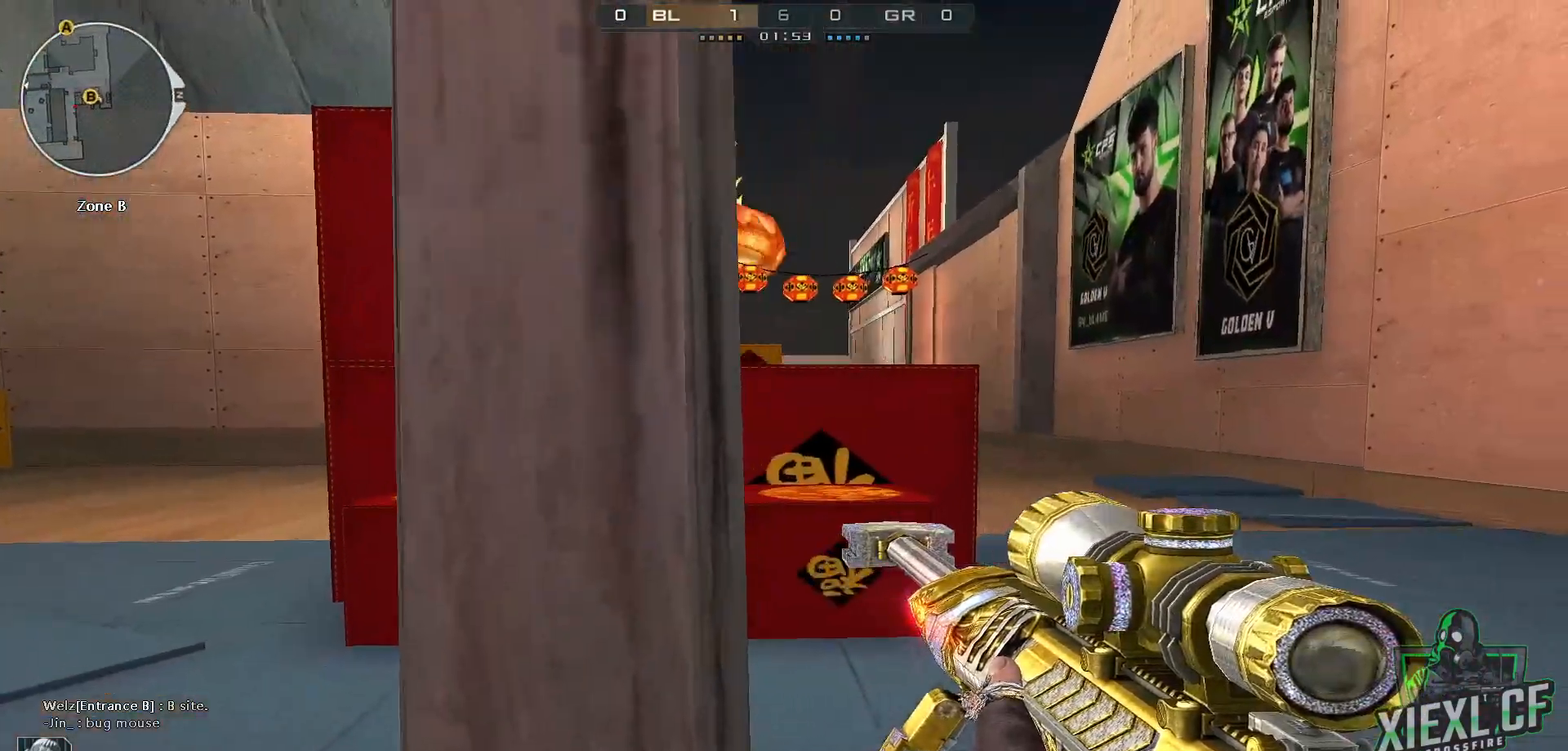
{"keys": ["a"], "mouse": [], "events": [[17, "space", "down"], [117, "ctrl", "down"], [167, "space", "up"], [267, "a", "down"], [300, "ctrl", "up"], [300, "d", "up"]]}
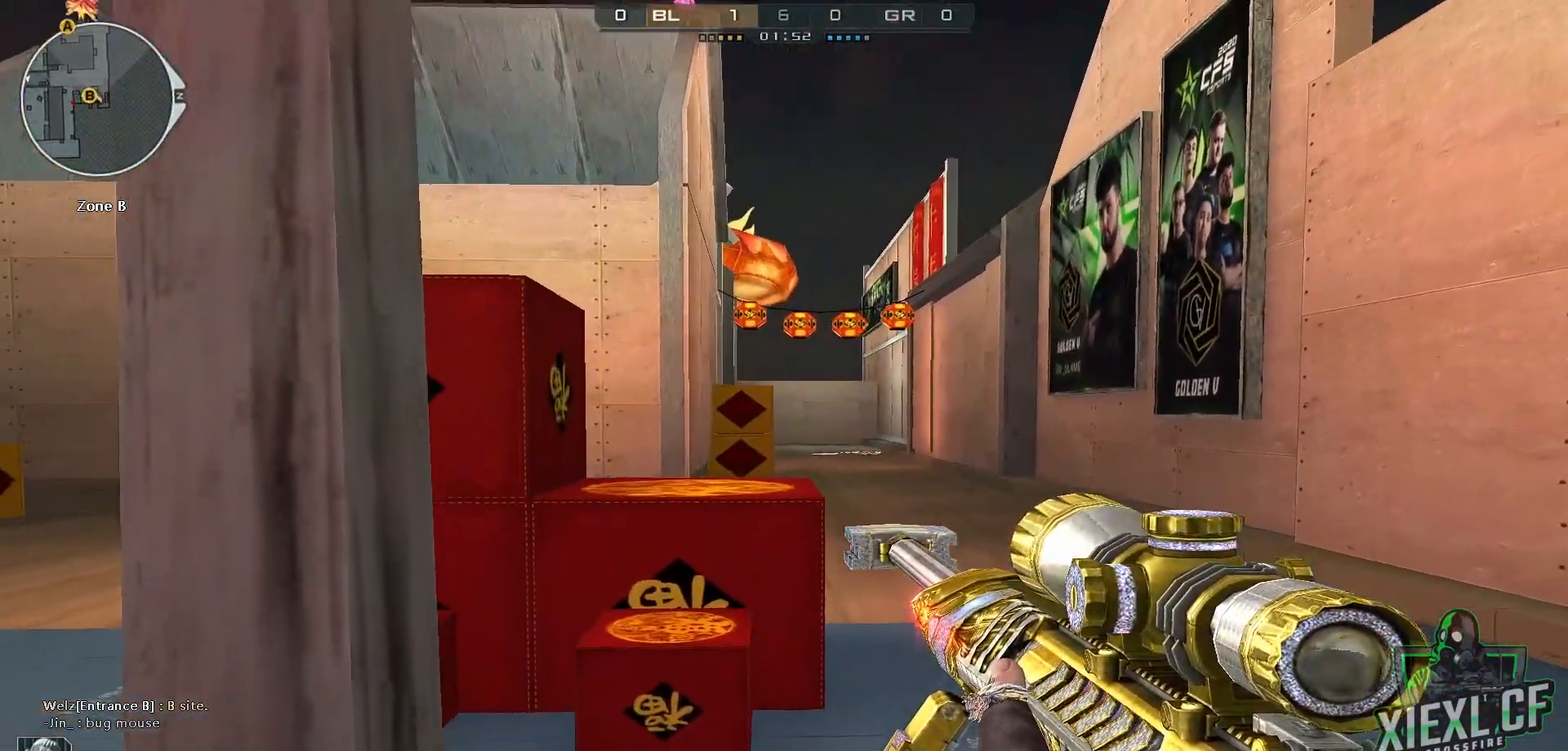
{"keys": ["a", "ctrl", "q"], "mouse": [], "events": [[184, "a", "up"], [267, "mouse_right", "down"], [317, "mouse_left", "down"], [367, "a", "down"], [367, "q", "down"], [401, "mouse_left", "up"], [417, "mouse_right", "up"], [467, "q", "up"], [501, "ctrl", "down"], [501, "q", "down"]]}
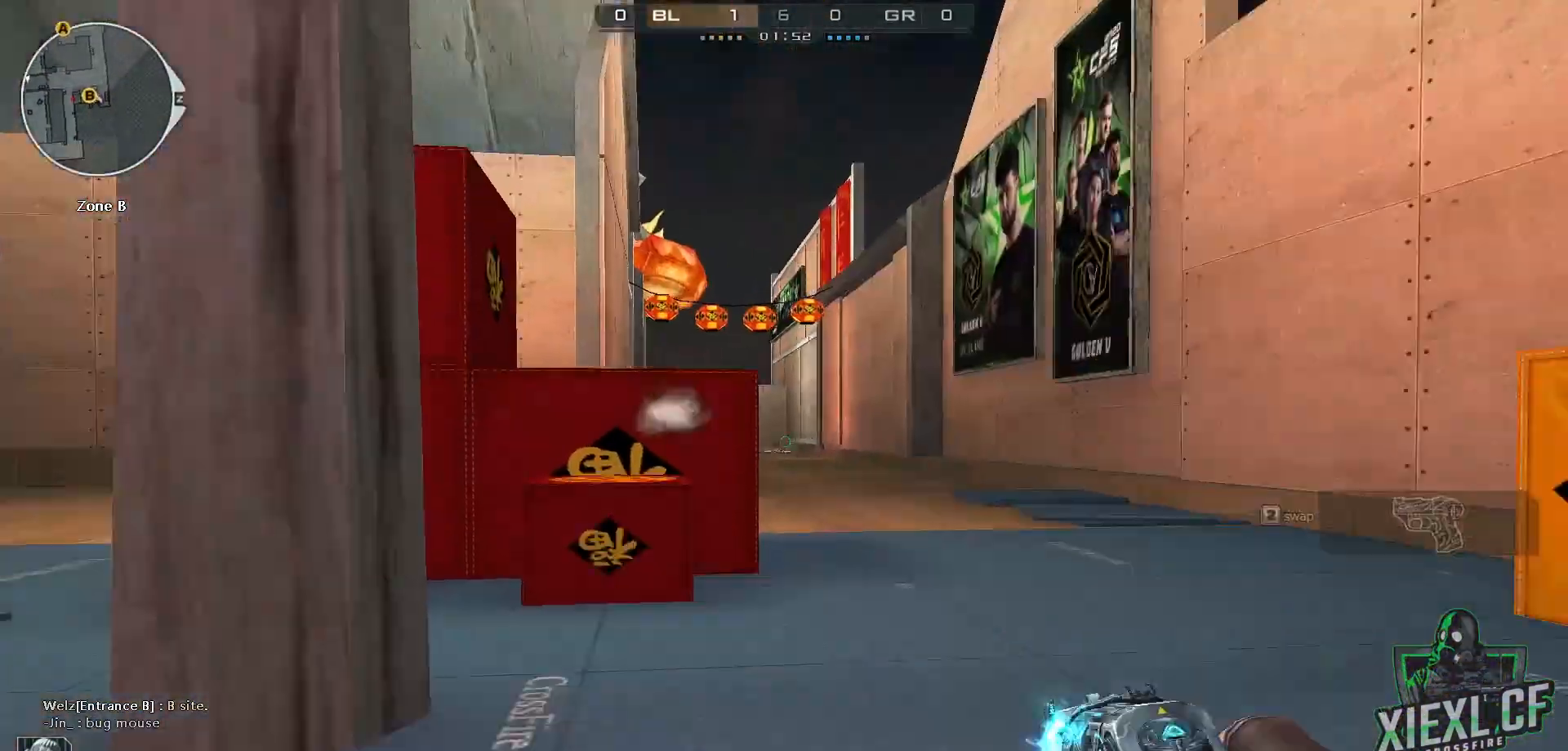
{"keys": ["a", "ctrl", "s"], "mouse": [], "events": [[100, "q", "up"], [283, "s", "down"]]}
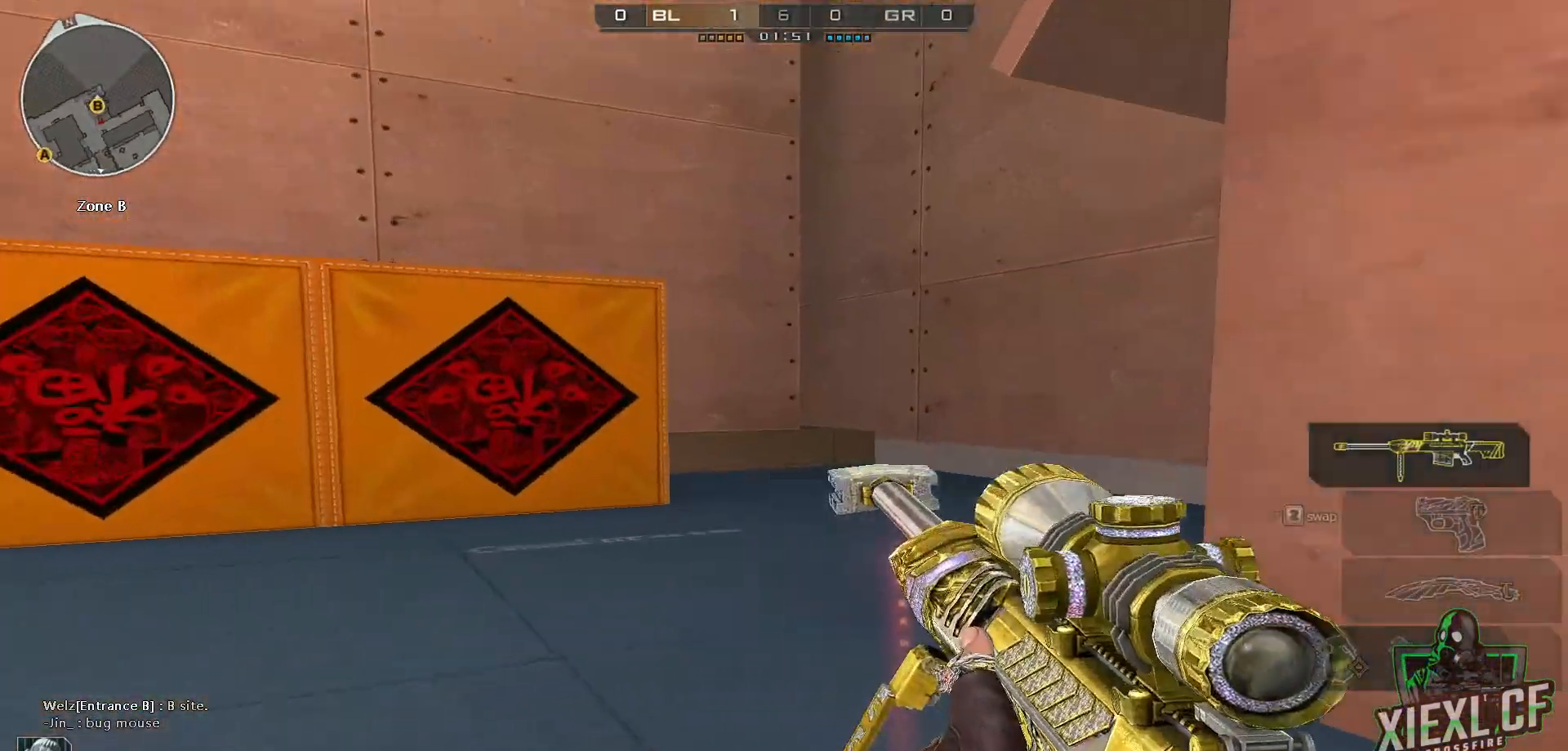
{"keys": ["a", "d", "s"], "mouse": [], "events": [[351, "ctrl", "up"], [451, "d", "down"]]}
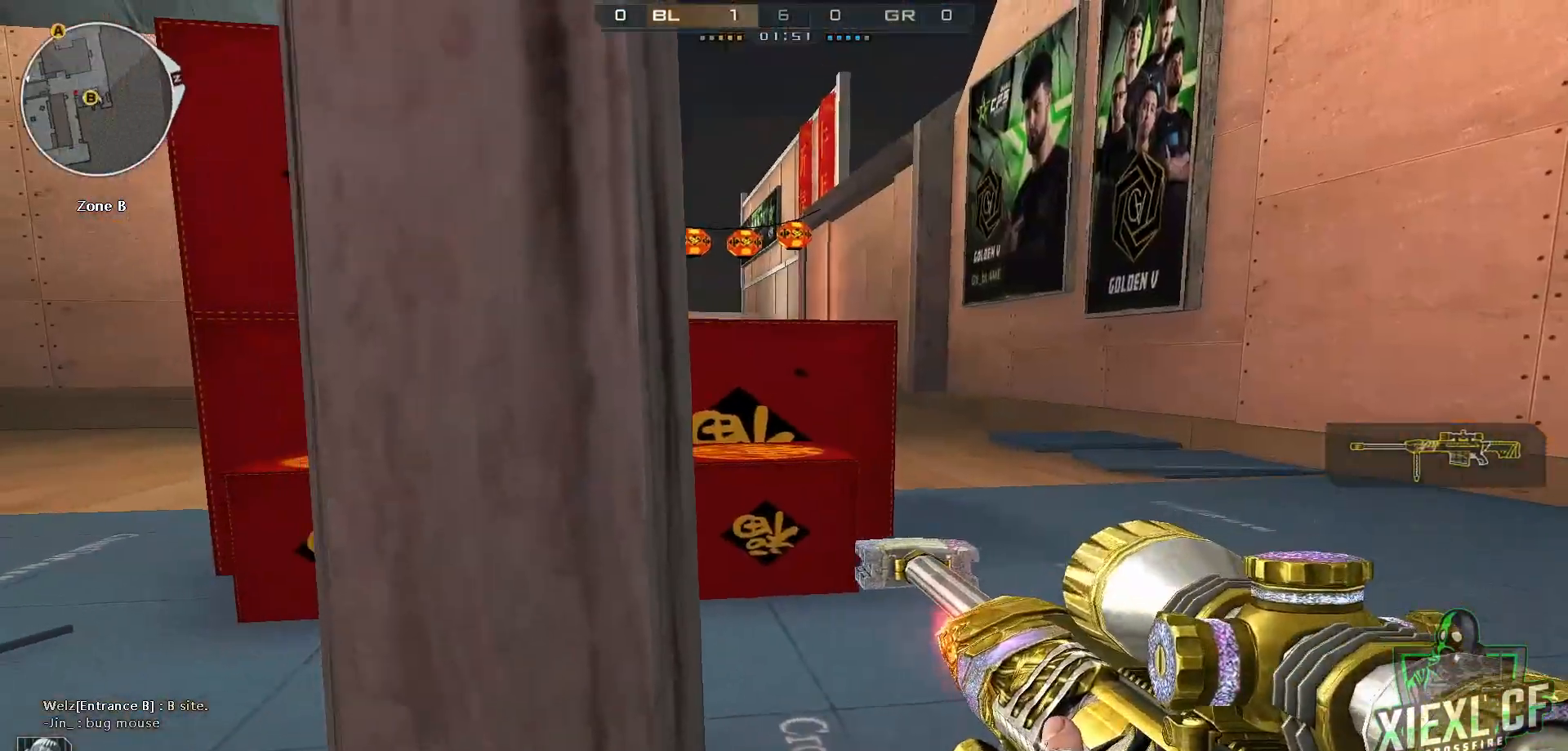
{"keys": ["d", "w"], "mouse": [], "events": [[33, "a", "up"], [33, "s", "up"], [183, "w", "down"], [267, "w", "up"], [367, "w", "down"], [467, "w", "up"], [500, "w", "down"]]}
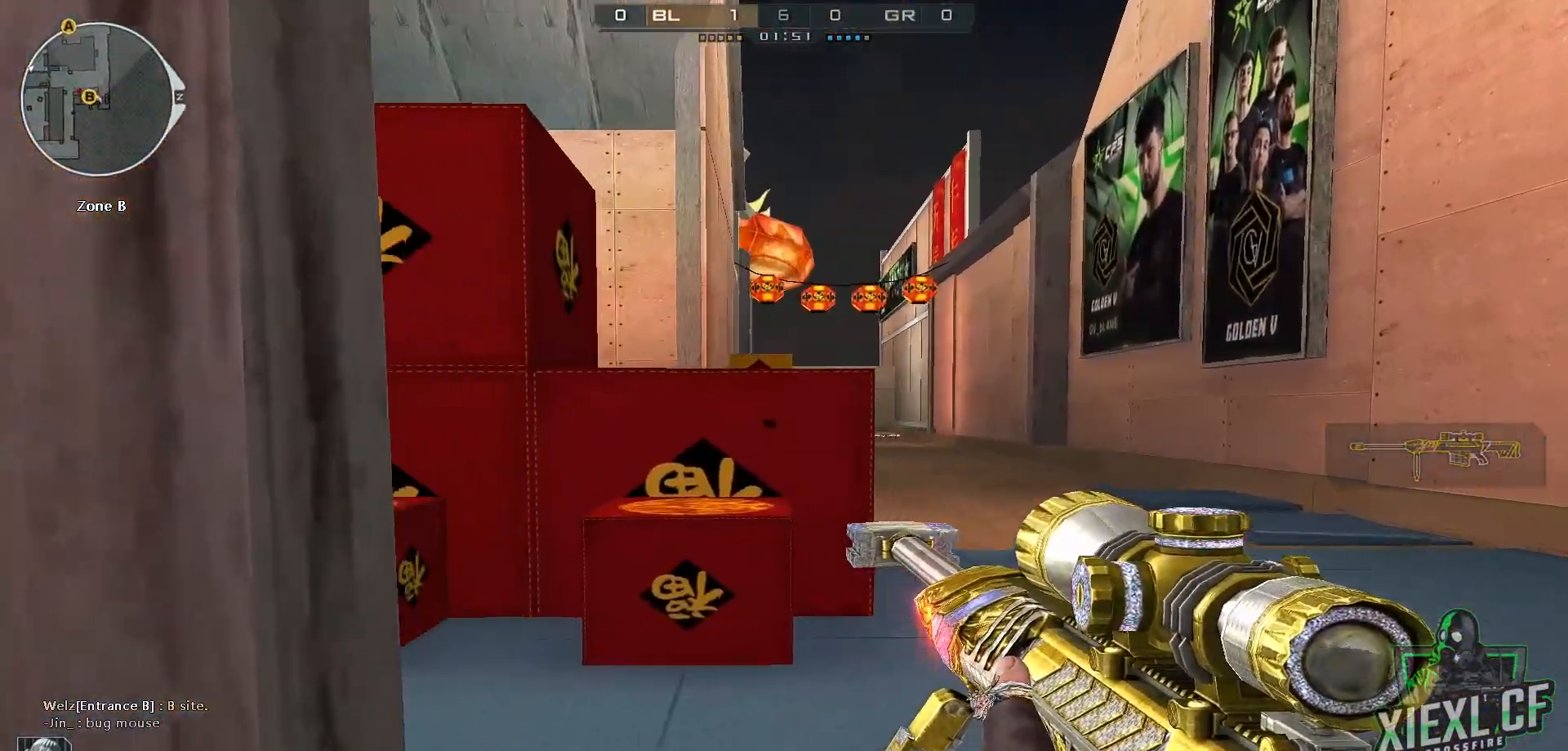
{"keys": ["d"], "mouse": [], "events": [[100, "w", "up"]]}
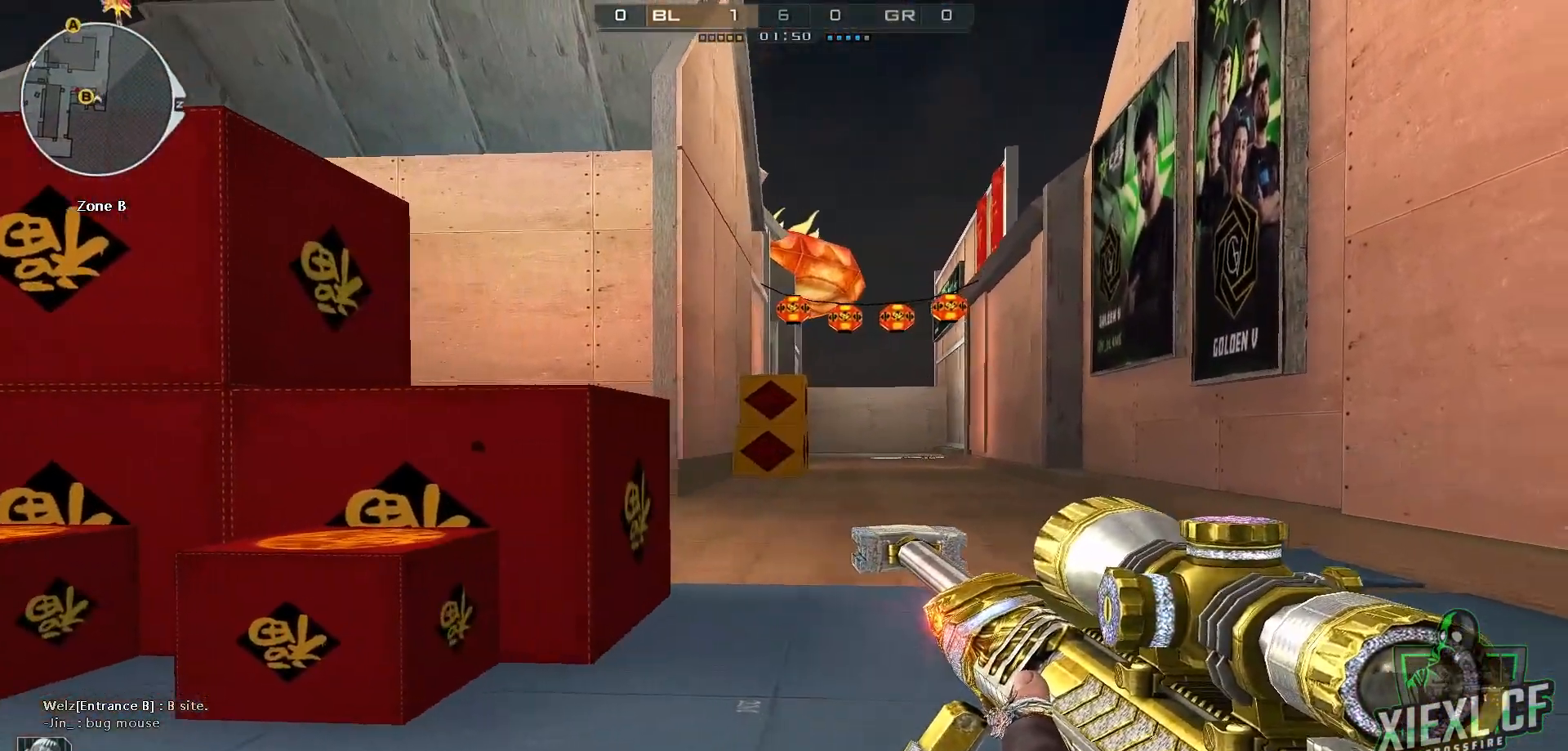
{"keys": ["d"], "mouse": [], "events": [[350, "mouse_right", "down"], [450, "mouse_right", "up"]]}
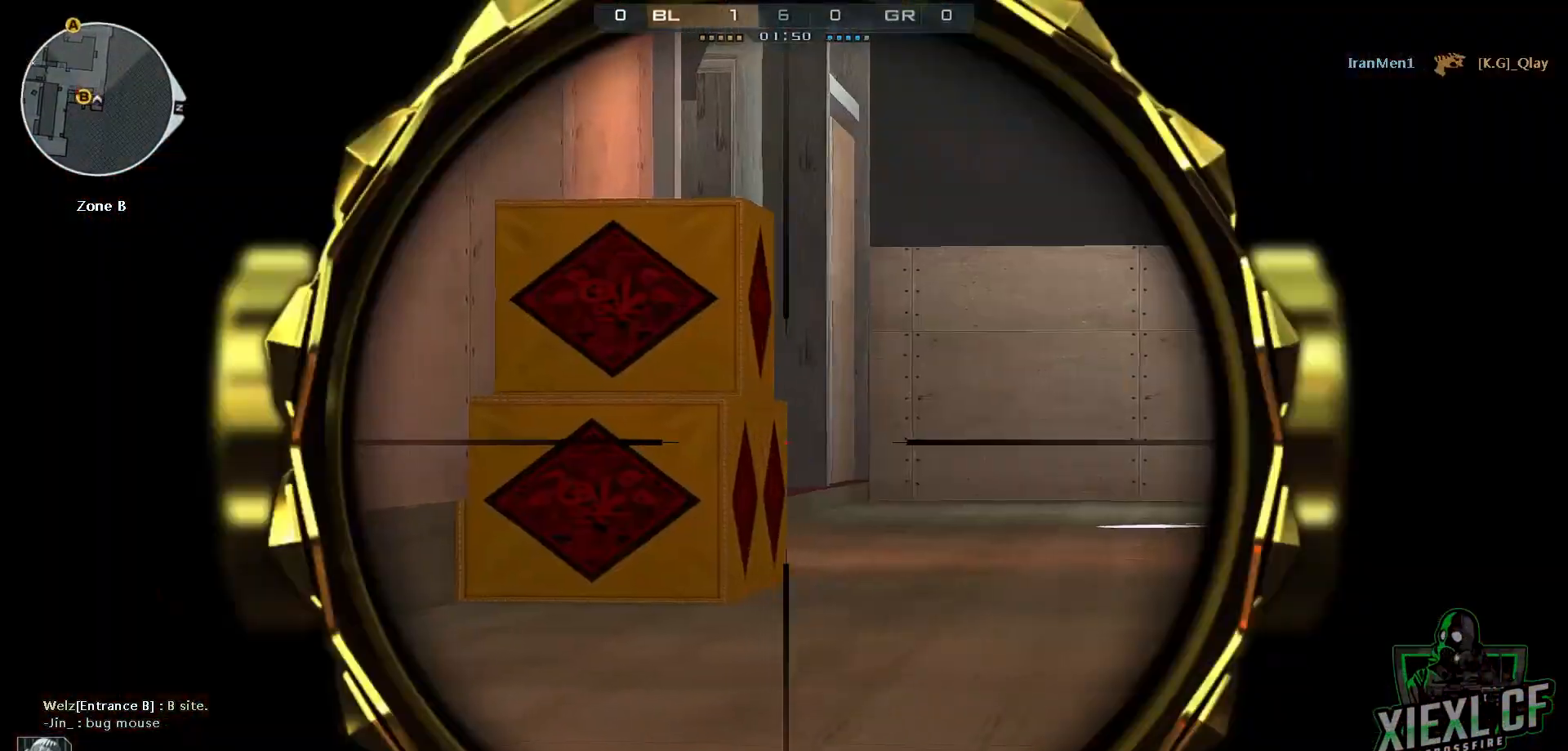
{"keys": ["a"], "mouse": [], "events": [[84, "a", "down"], [84, "d", "up"], [267, "q", "down"], [367, "q", "up"], [417, "q", "down"], [501, "q", "up"]]}
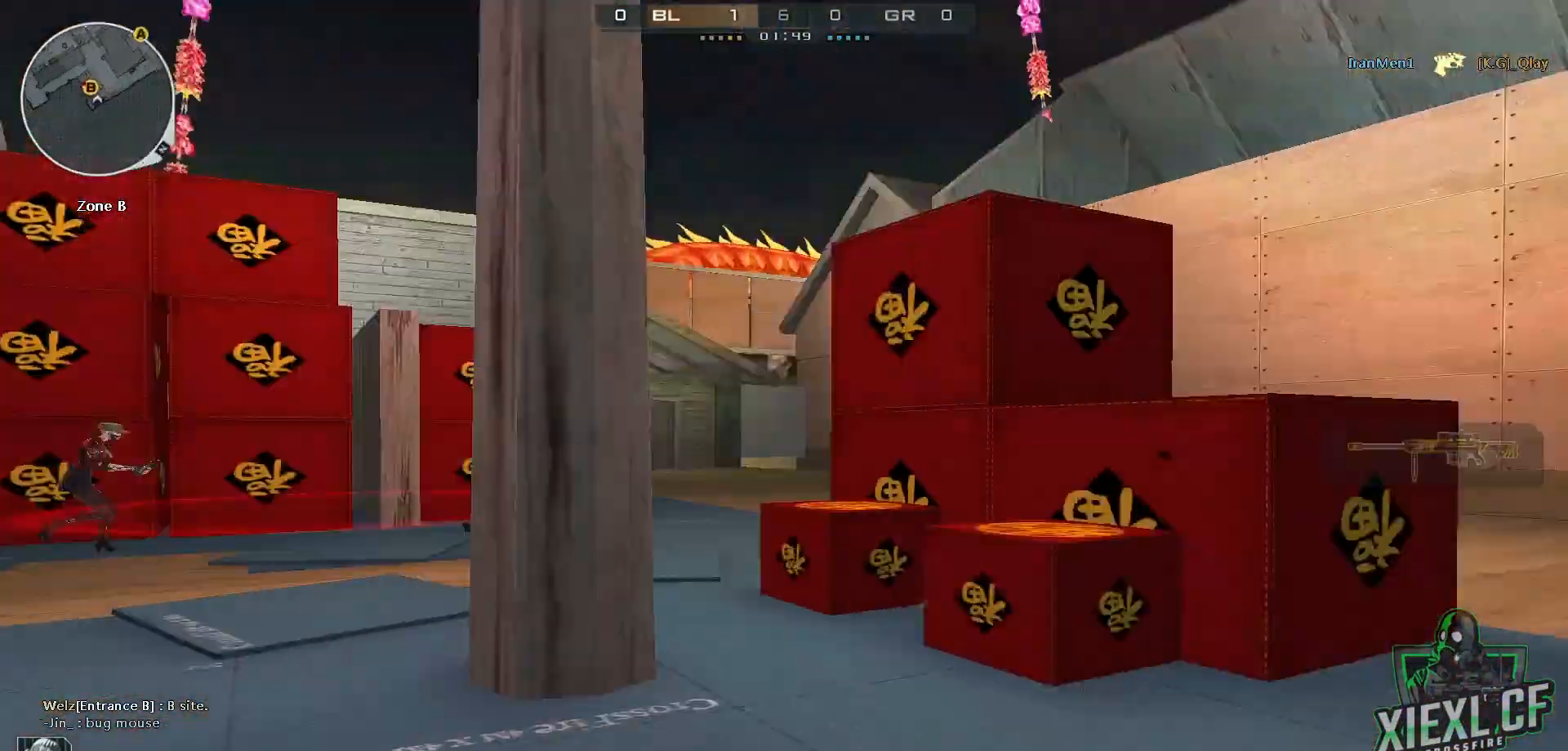
{"keys": ["w"], "mouse": [], "events": [[50, "w", "down"], [200, "a", "up"]]}
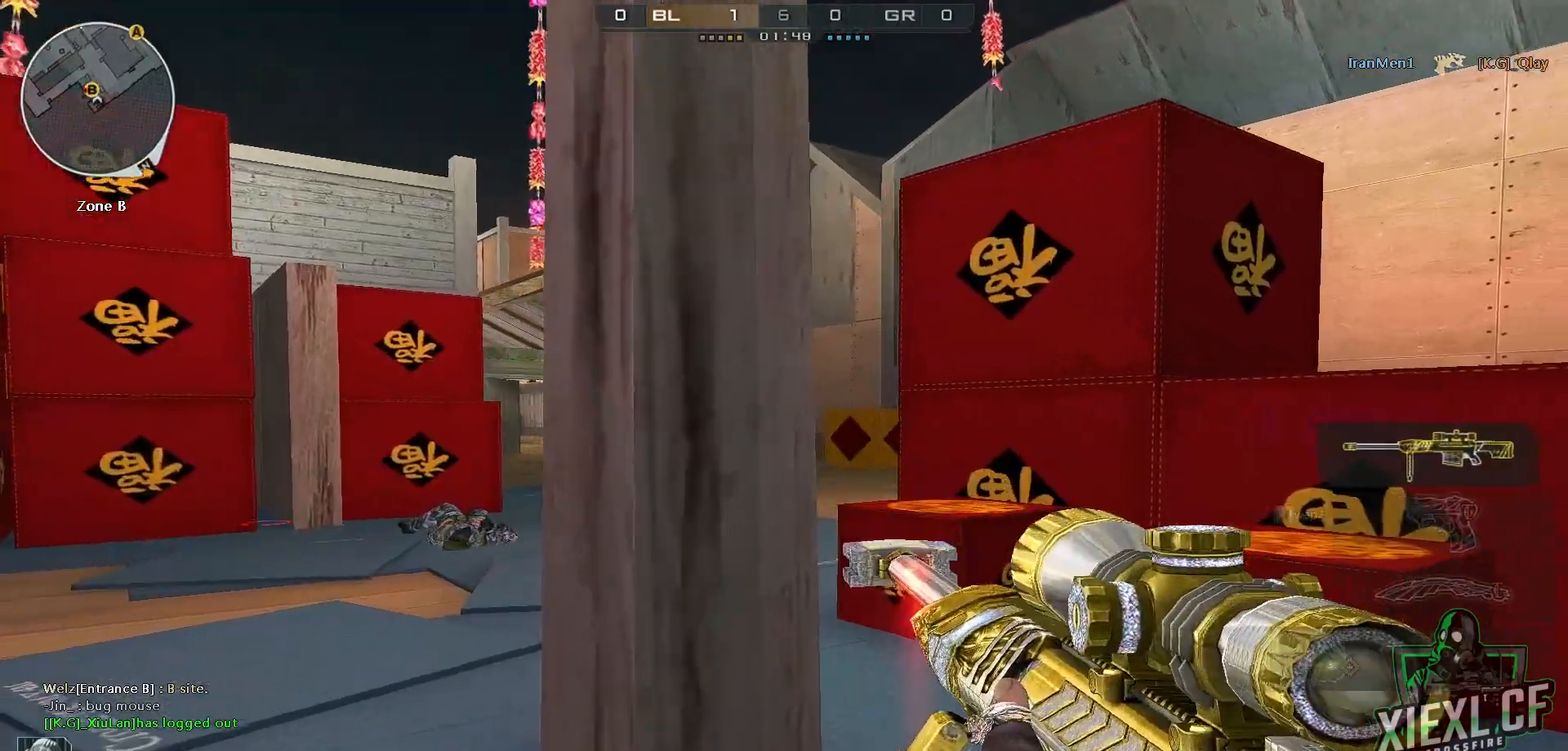
{"keys": ["d", "space", "w"], "mouse": [], "events": [[167, "d", "down"], [484, "space", "down"]]}
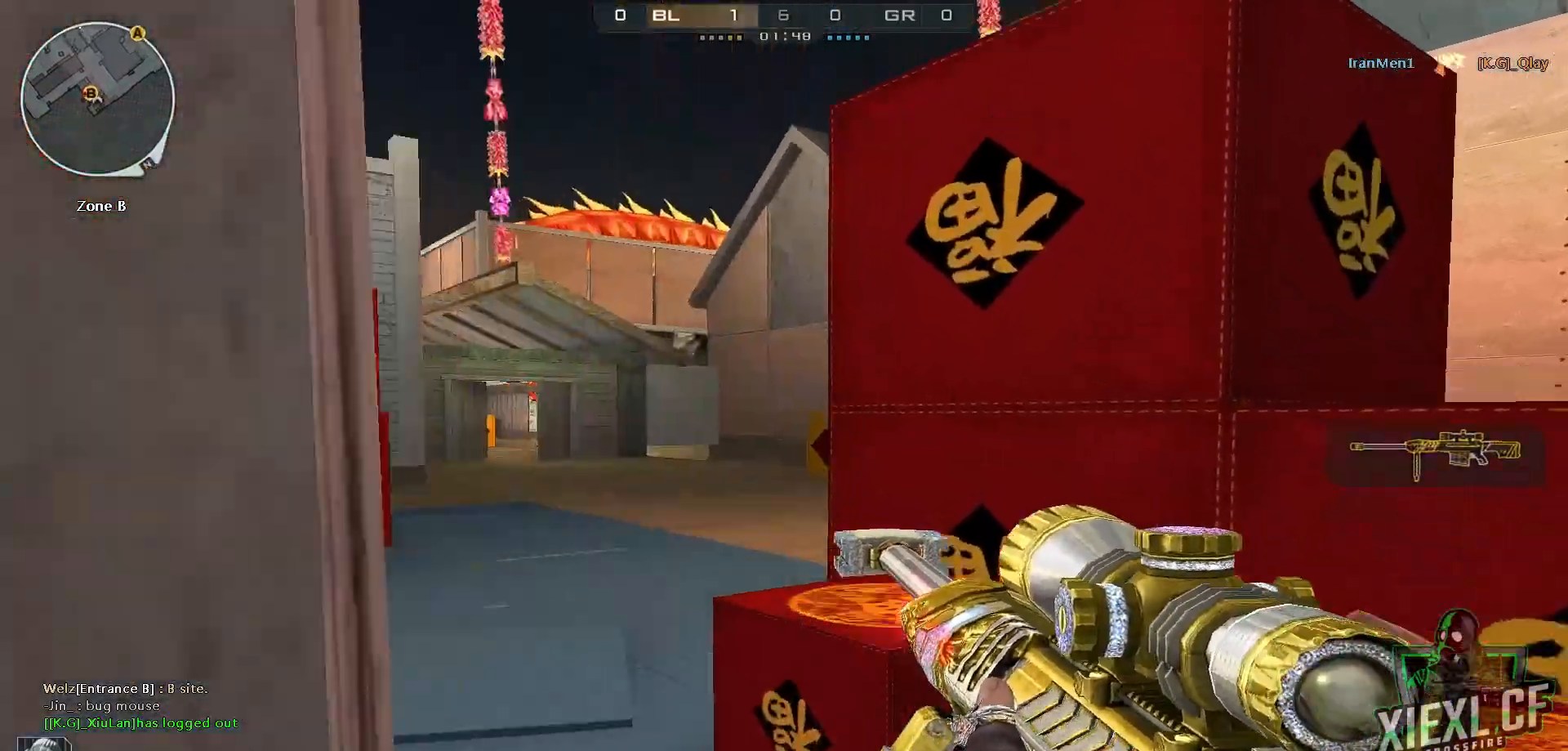
{"keys": ["d", "space", "w"], "mouse": [], "events": [[133, "space", "up"], [500, "space", "down"]]}
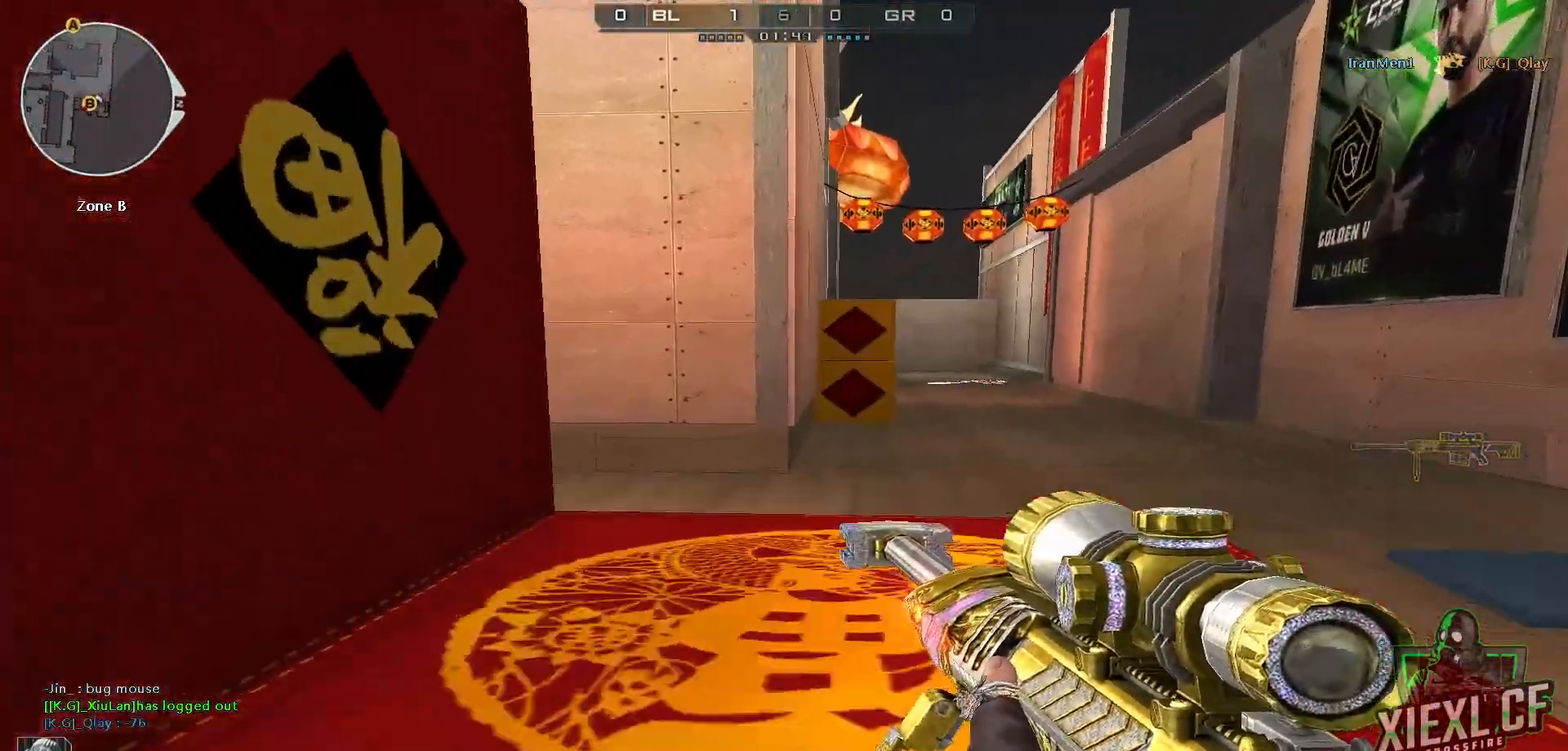
{"keys": ["a"], "mouse": [], "events": [[100, "a", "down"], [100, "ctrl", "down"], [100, "d", "up"], [151, "space", "up"], [284, "w", "up"], [434, "ctrl", "up"]]}
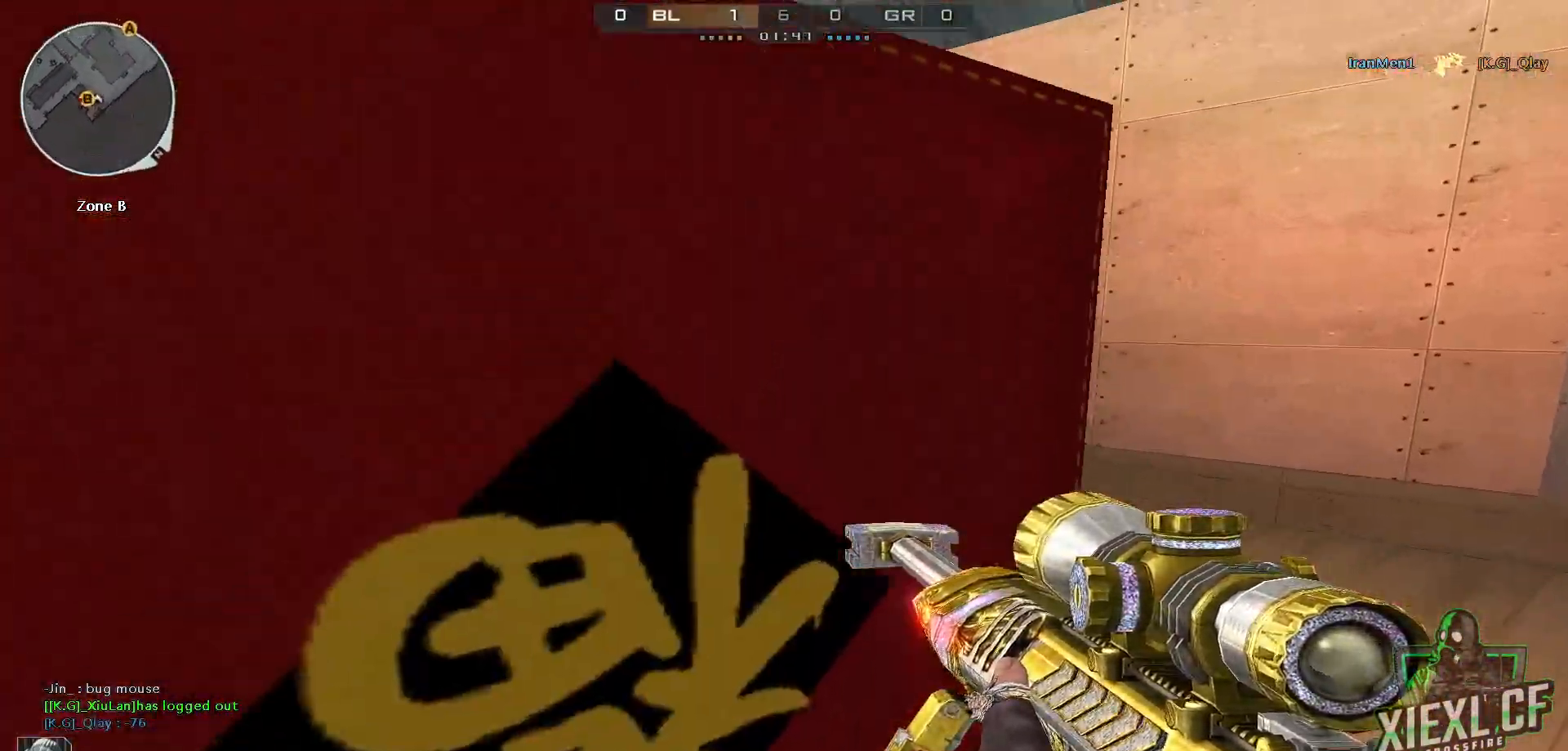
{"keys": ["a", "w"], "mouse": [], "events": [[17, "w", "down"], [67, "space", "down"], [217, "space", "up"]]}
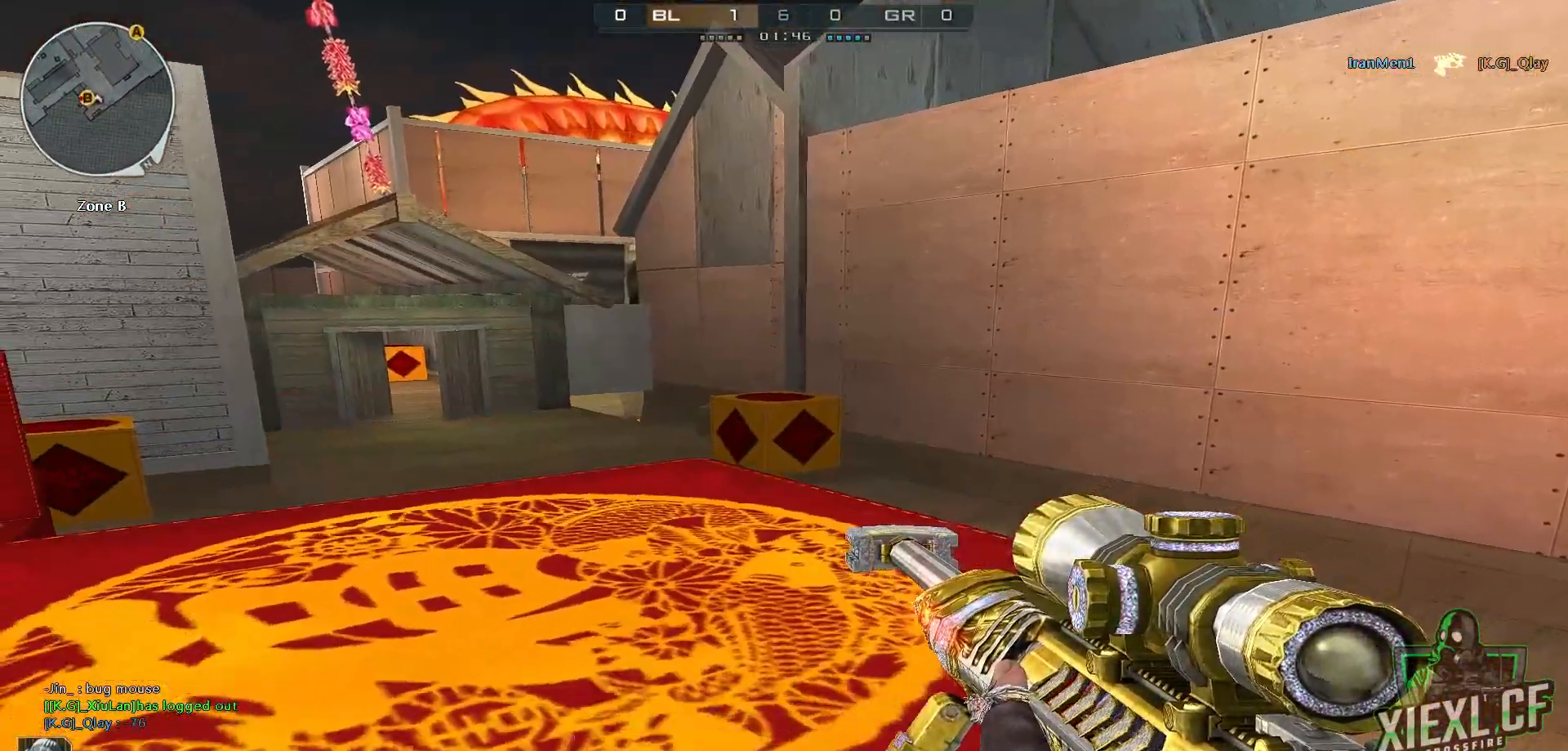
{"keys": ["a", "ctrl", "w"], "mouse": [], "events": [[234, "space", "down"], [267, "ctrl", "down"], [367, "space", "up"]]}
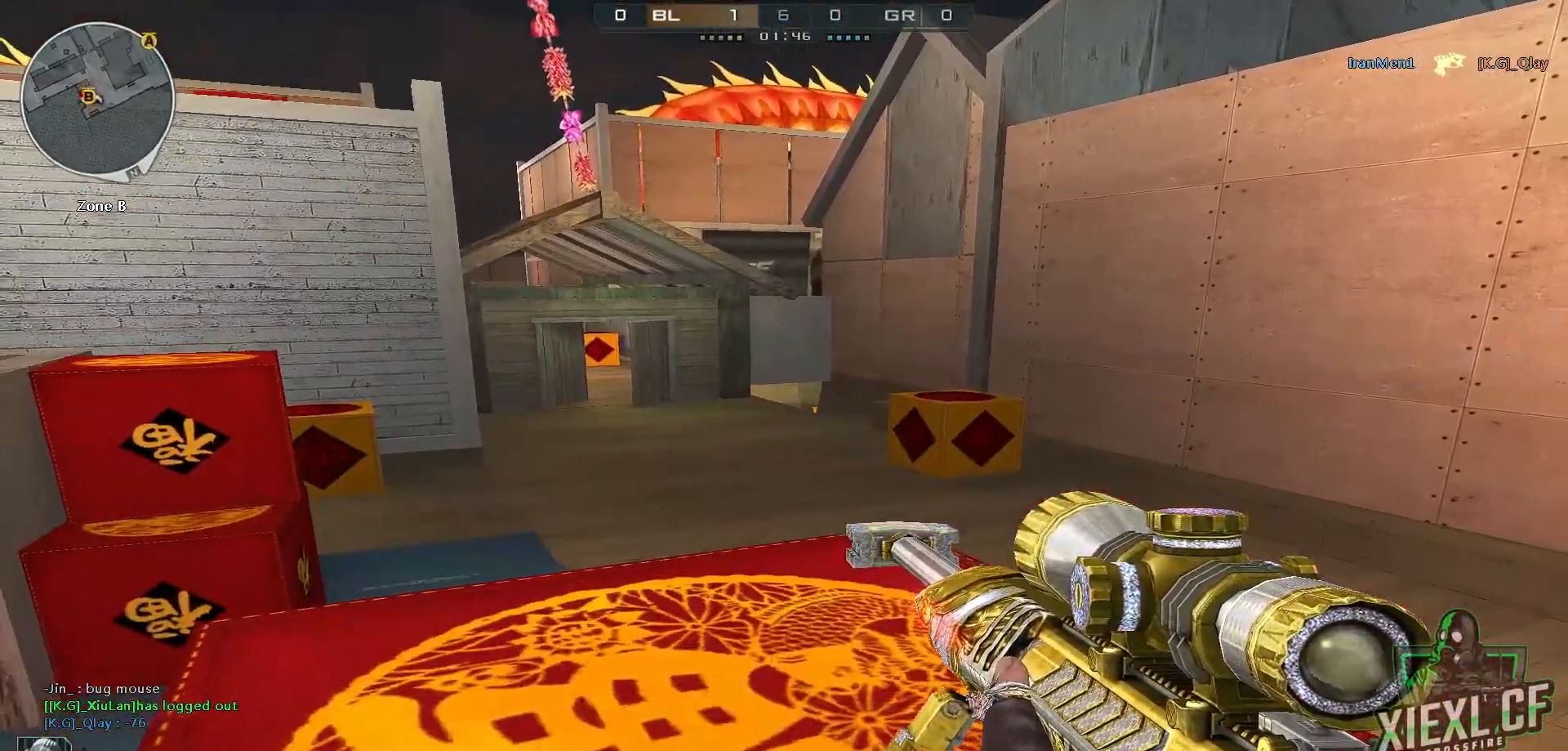
{"keys": ["a"], "mouse": [], "events": [[334, "ctrl", "up"], [484, "w", "up"]]}
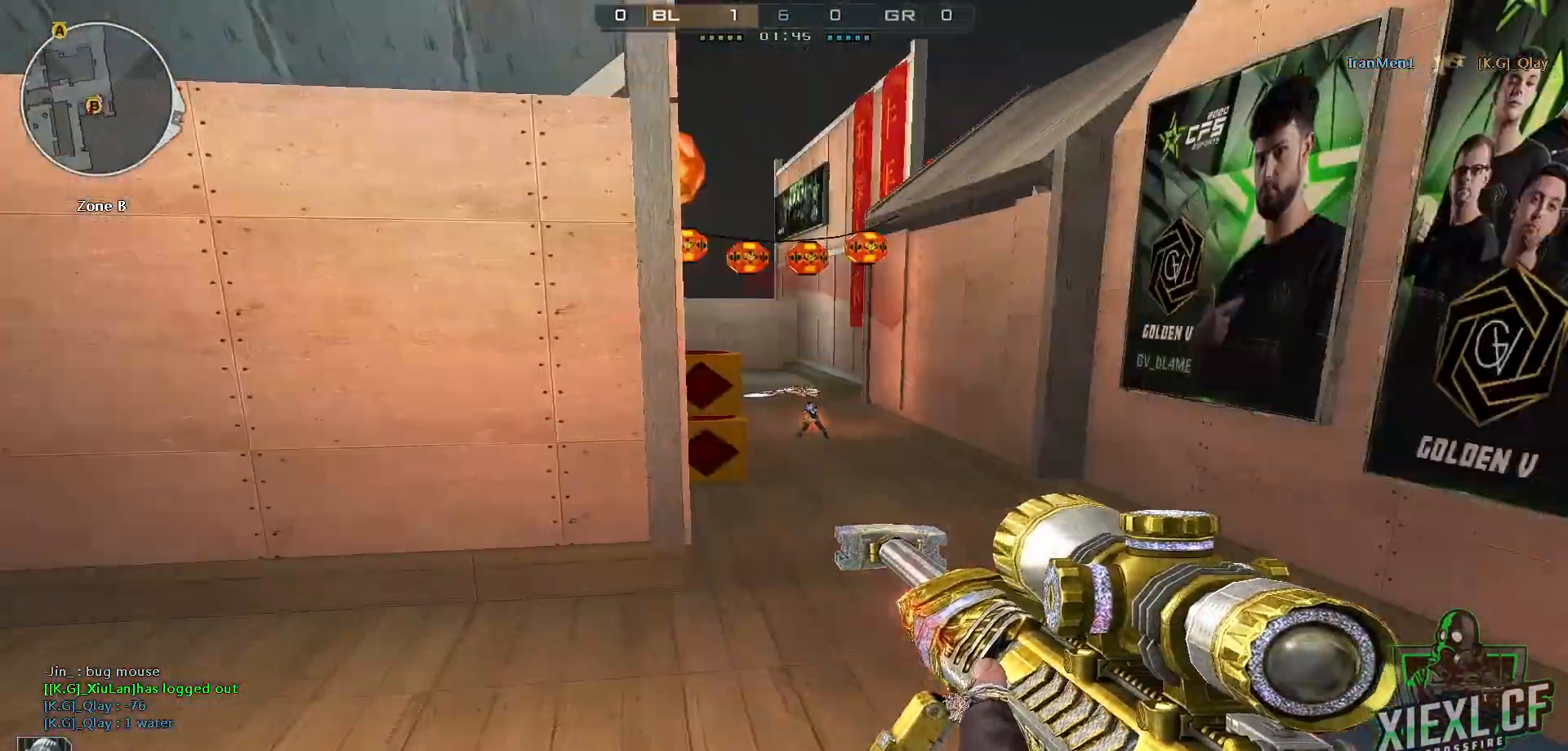
{"keys": ["ctrl"], "mouse": [], "events": [[67, "s", "down"], [117, "a", "up"], [117, "d", "down"], [217, "mouse_right", "down"], [217, "s", "up"], [351, "mouse_right", "up"], [401, "ctrl", "down"], [451, "d", "up"]]}
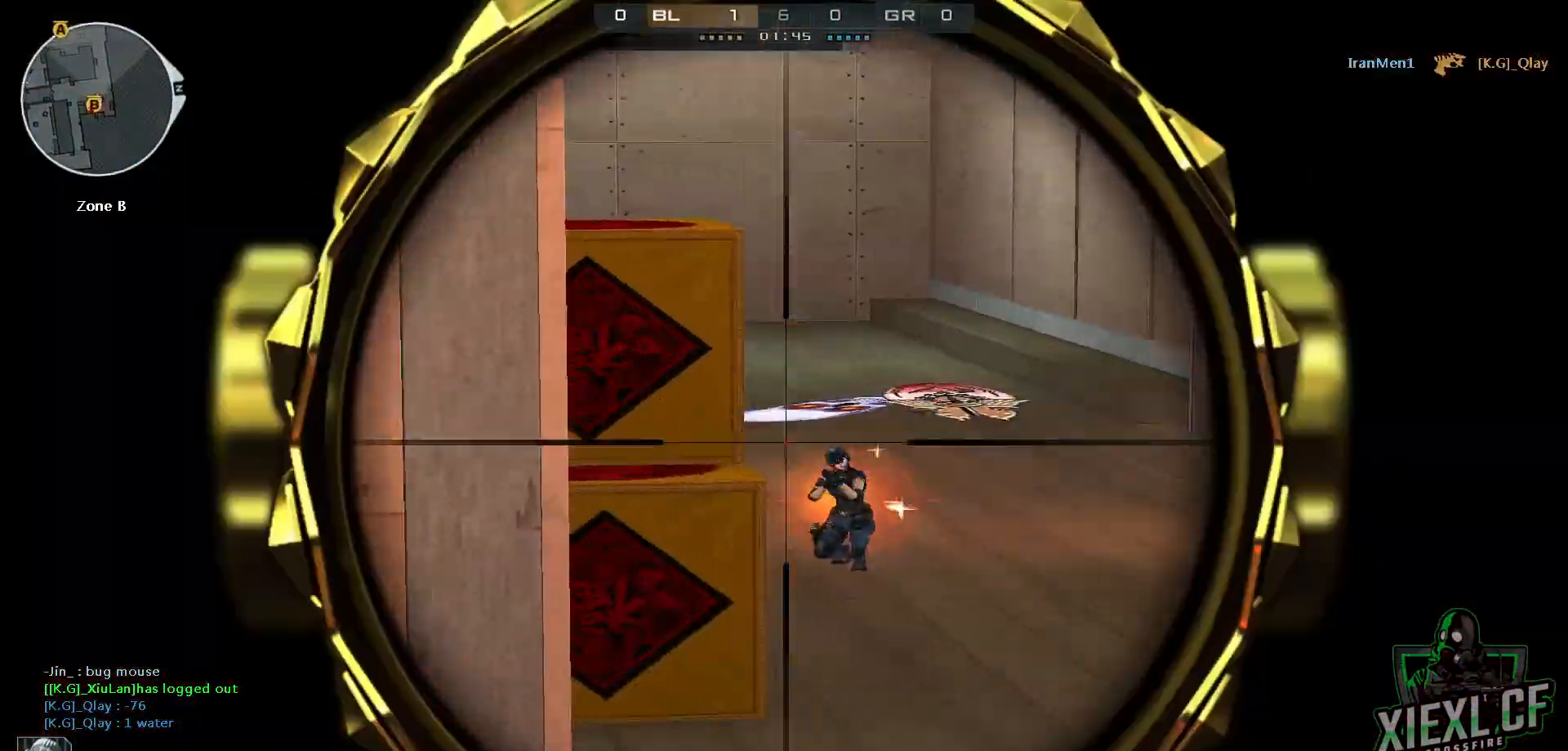
{"keys": ["a"], "mouse": [], "events": [[83, "mouse_left", "down"], [133, "a", "down"], [183, "q", "down"], [200, "mouse_left", "up"], [267, "q", "up"], [367, "ctrl", "up"]]}
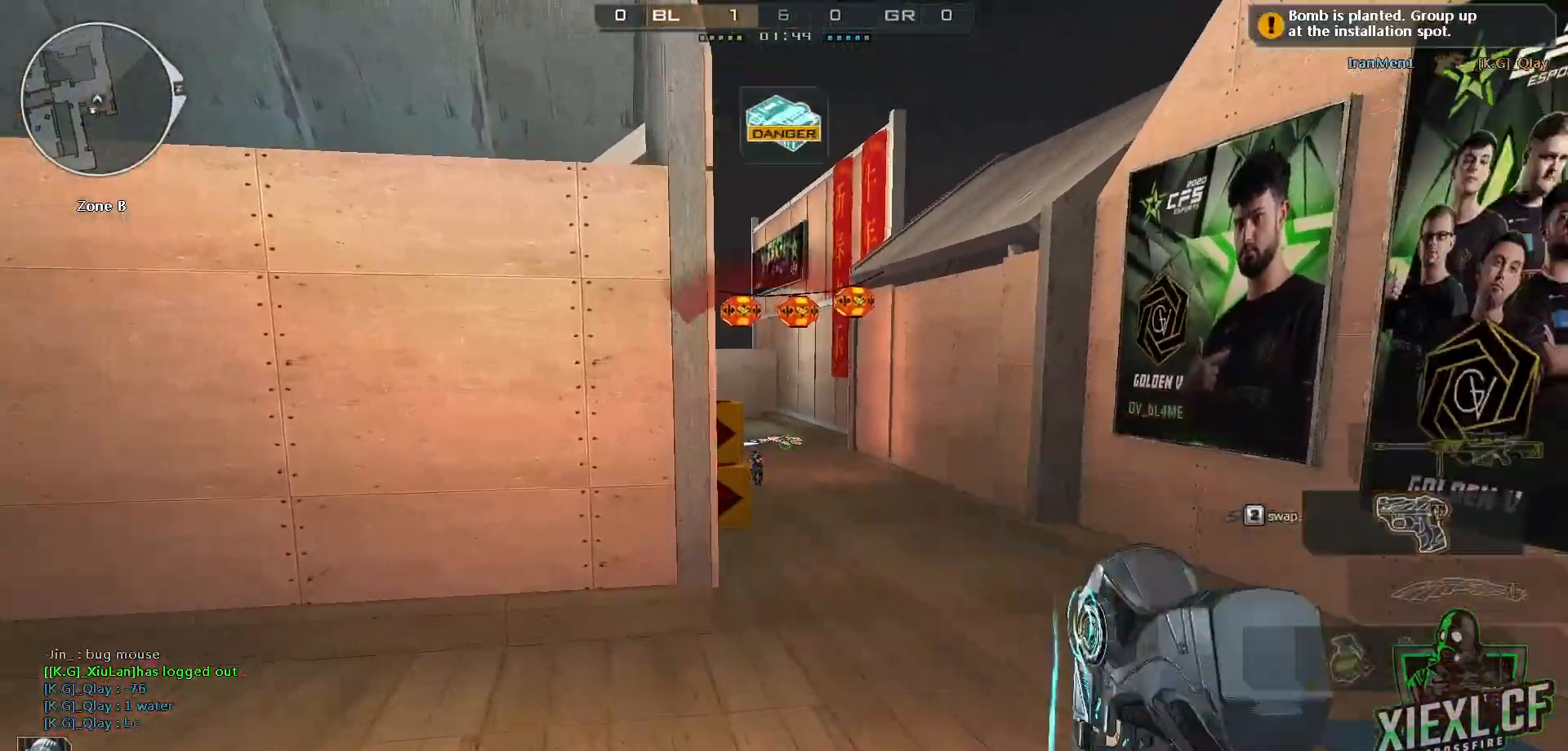
{"keys": ["4", "a", "s"], "mouse": [], "events": [[50, "s", "down"], [100, "mouse_left", "down"], [201, "mouse_left", "up"], [284, "mouse_left", "down"], [384, "mouse_left", "up"], [467, "4", "down"]]}
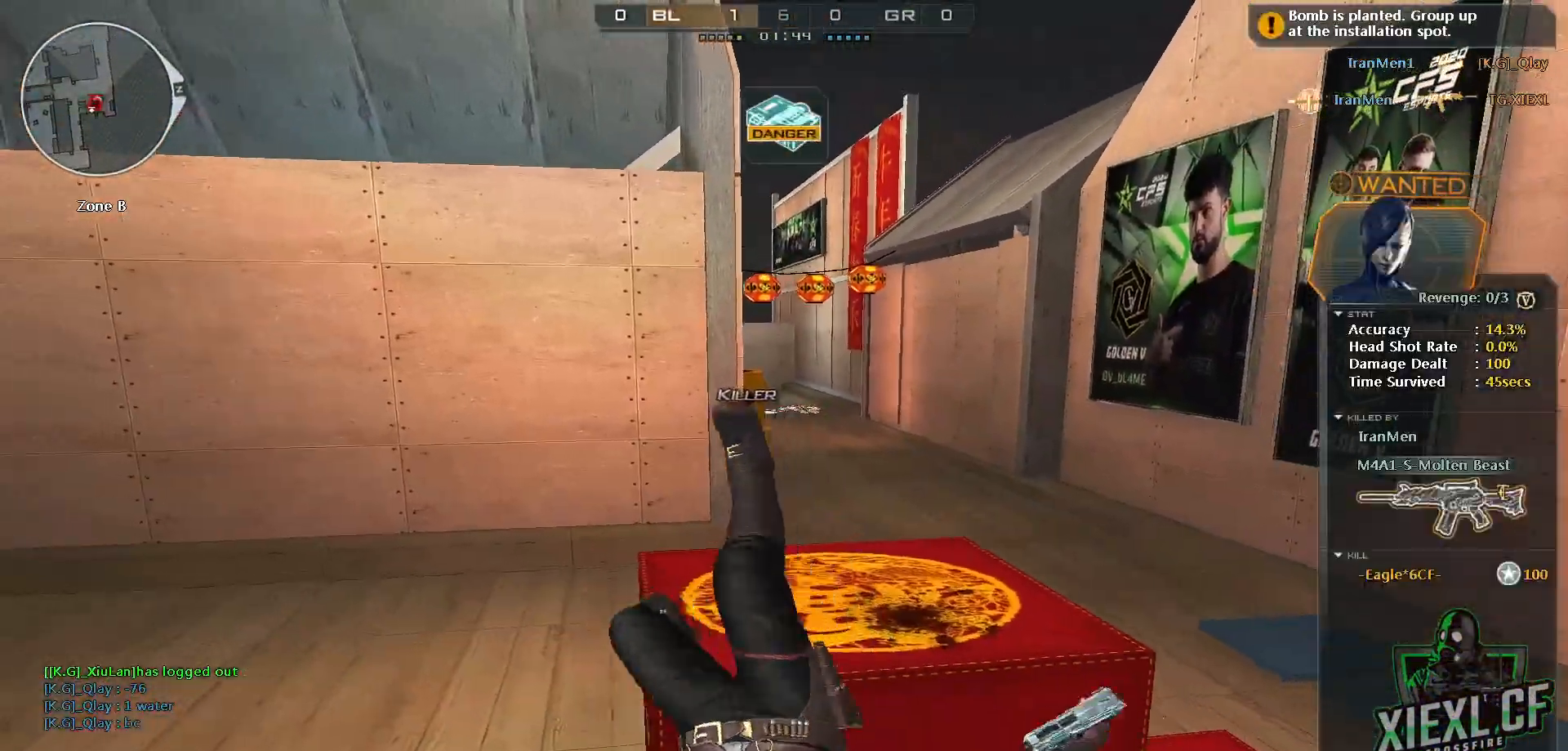
{"keys": [], "mouse": [], "events": [[67, "4", "up"], [67, "a", "up"], [67, "s", "up"], [250, "mouse_wheel", "down"], [350, "mouse_wheel", "up"]]}
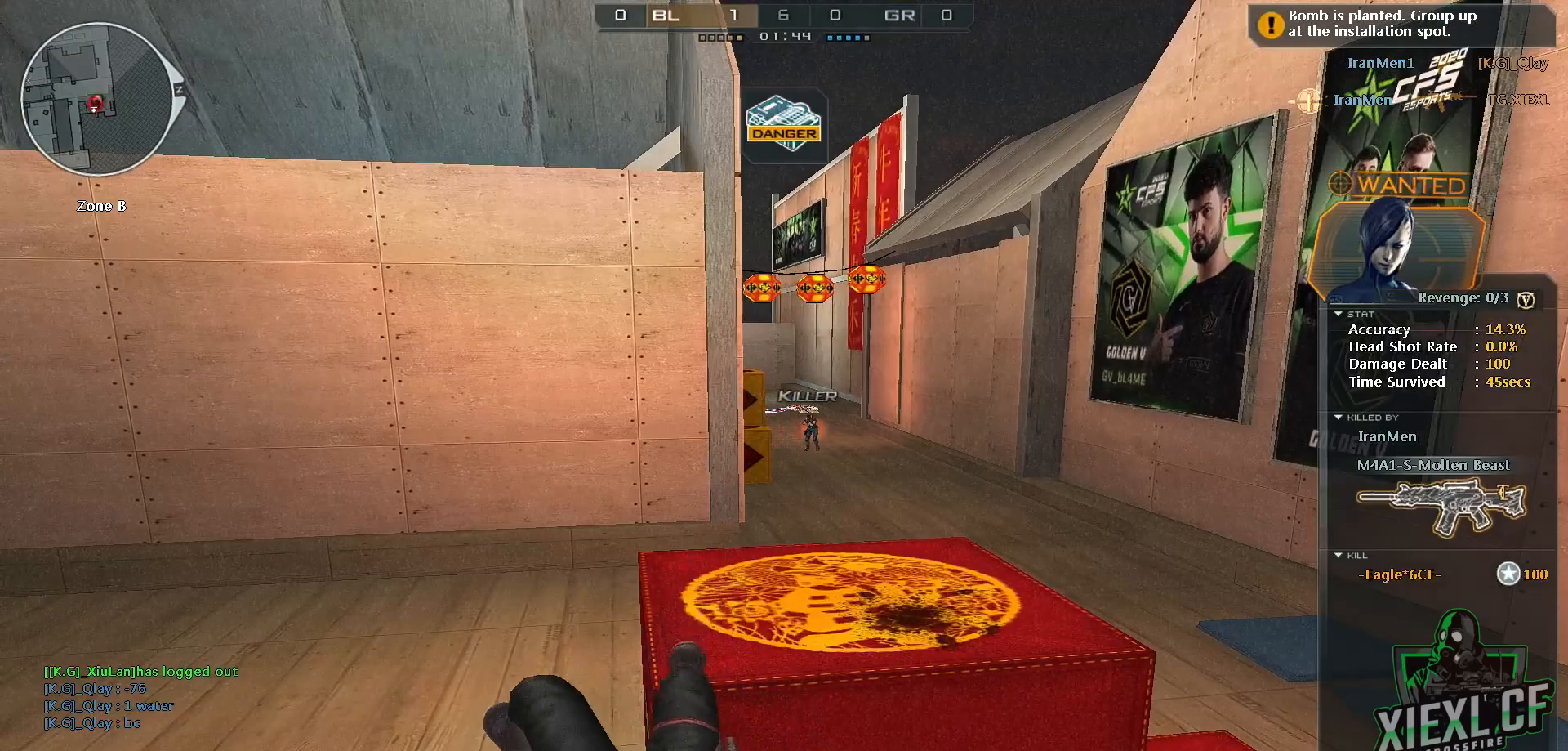
{"keys": [], "mouse": [], "events": [[84, "mouse_wheel", "down"], [234, "mouse_wheel", "up"]]}